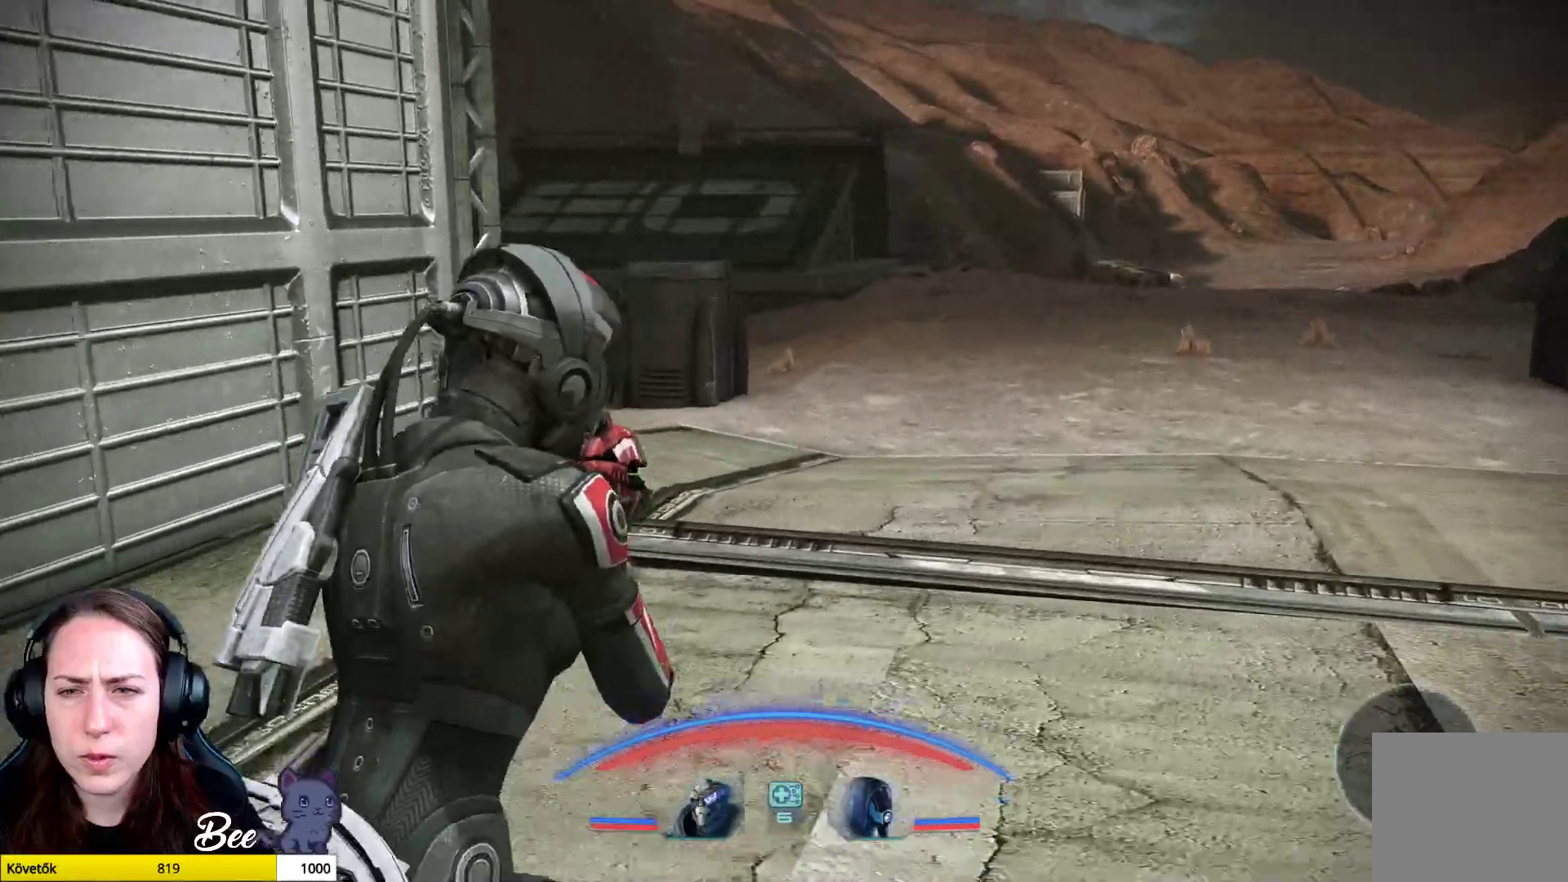
Gameplay with a controller (PlayStation layout); each line is a JSON object with the inputs held at the frame after it. "events" lists button and stick changes between this image and that frame as [ms after this image, input, new state], when the widget could be followed in between.
{"buttons": [], "left_stick": "up", "right_stick": "down-left", "events": [[334, "right_stick", "down-left"]]}
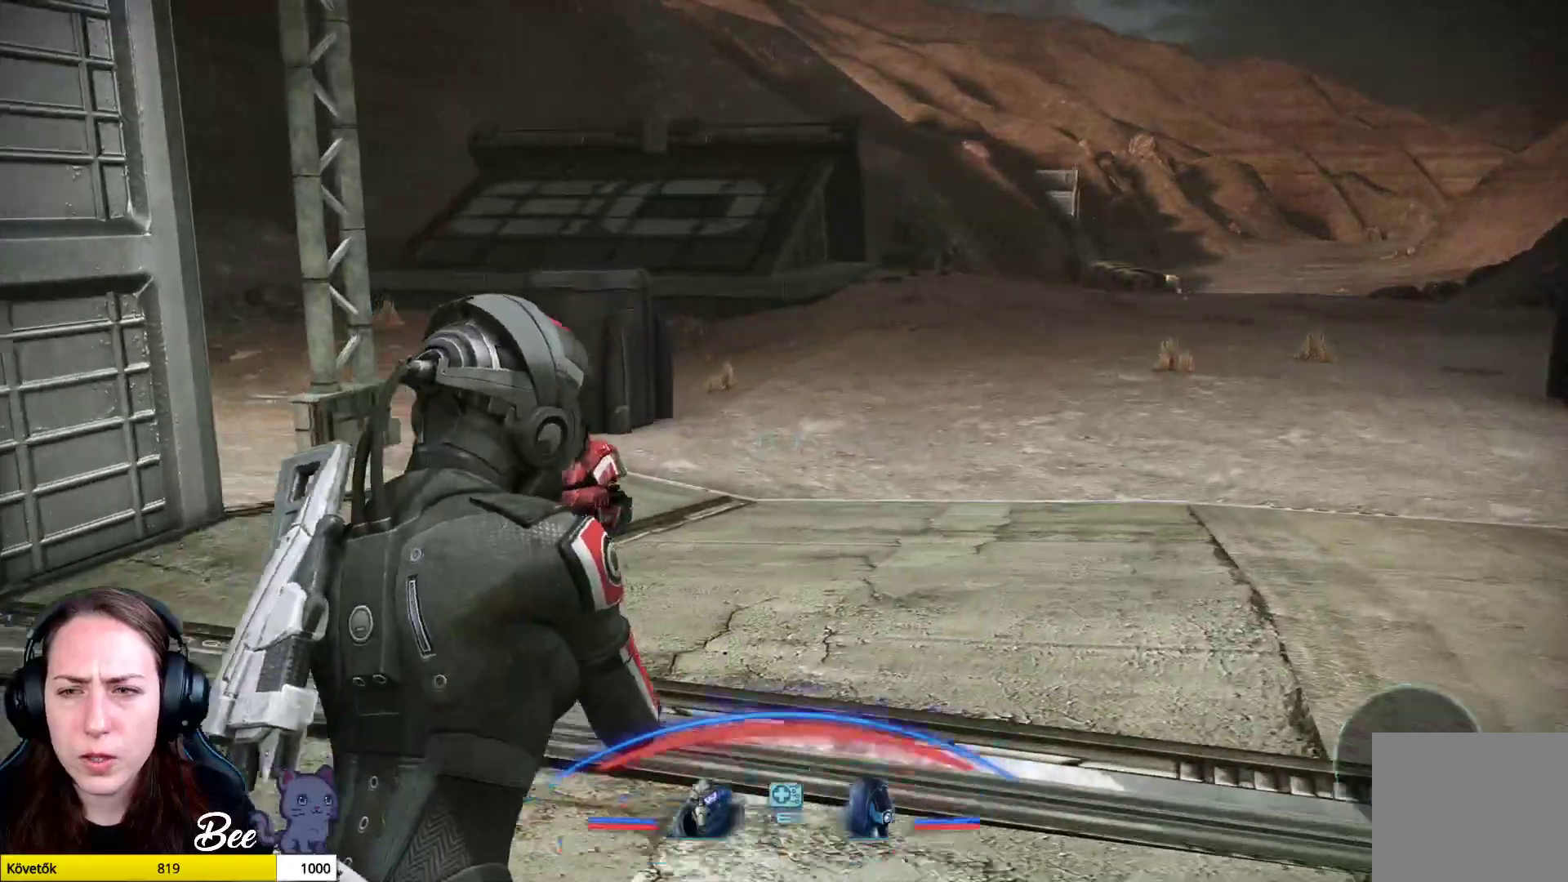
{"buttons": [], "left_stick": "up-right", "right_stick": "left", "events": [[100, "right_stick", "left"], [333, "left_stick", "up-right"]]}
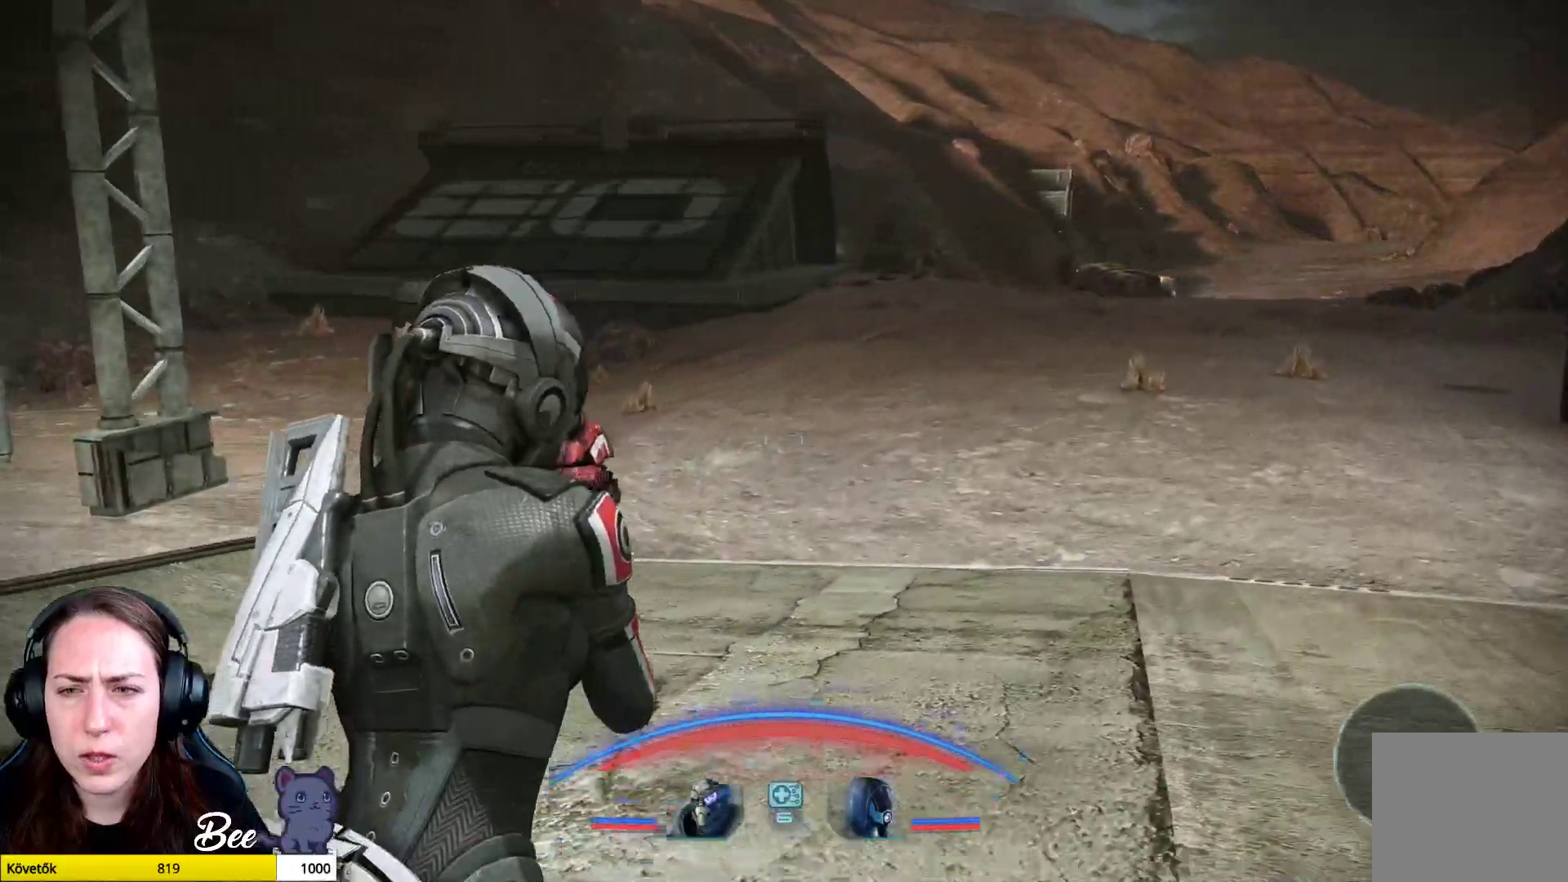
{"buttons": [], "left_stick": "up-right", "right_stick": "left", "events": []}
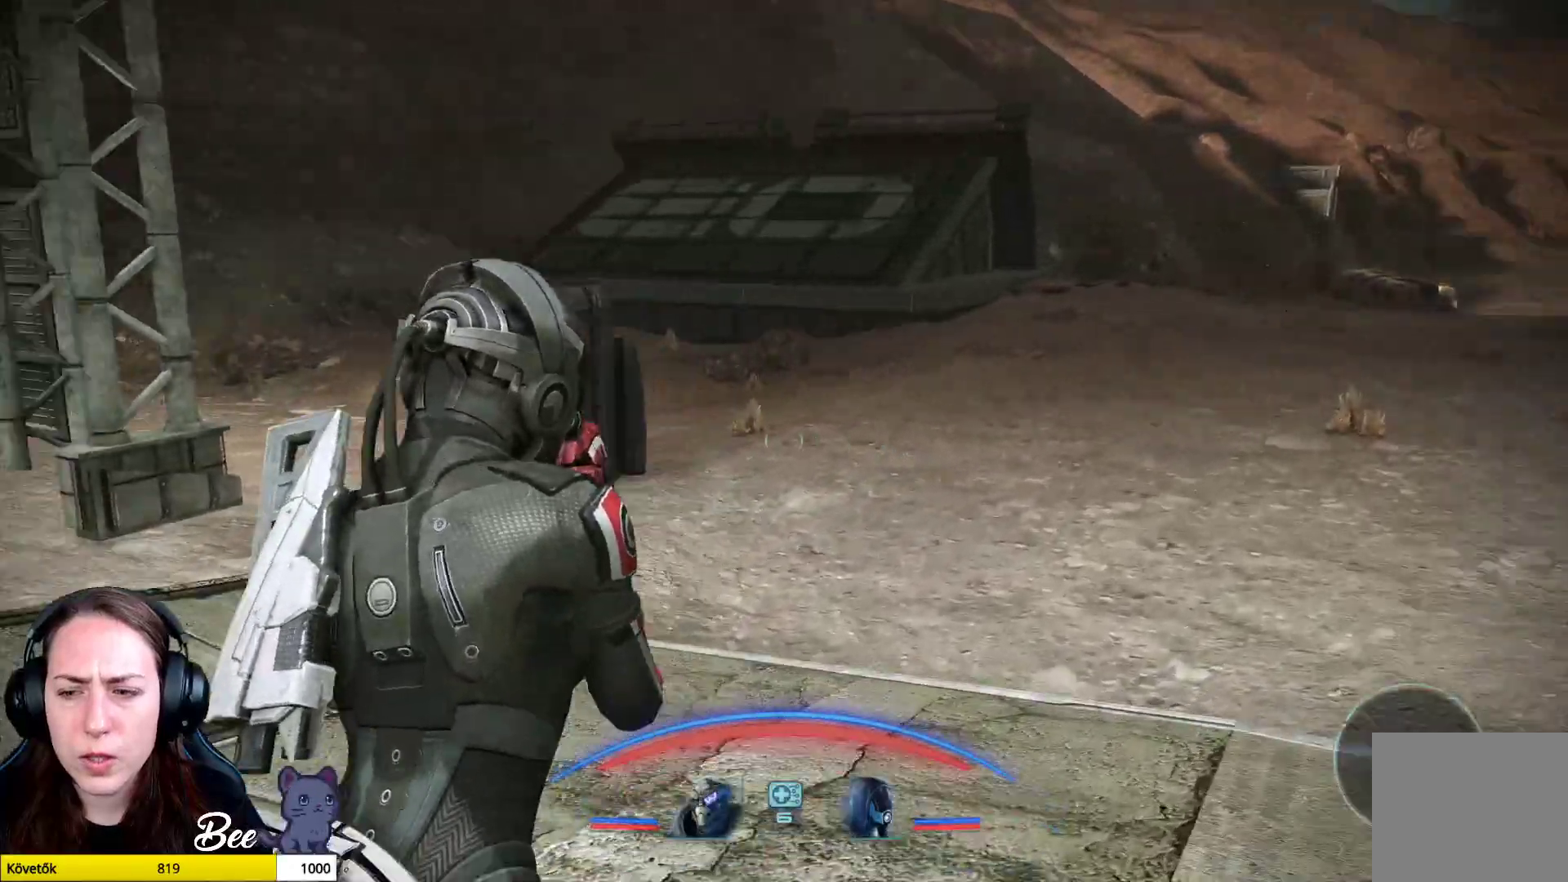
{"buttons": [], "left_stick": "up-right", "right_stick": "left", "events": []}
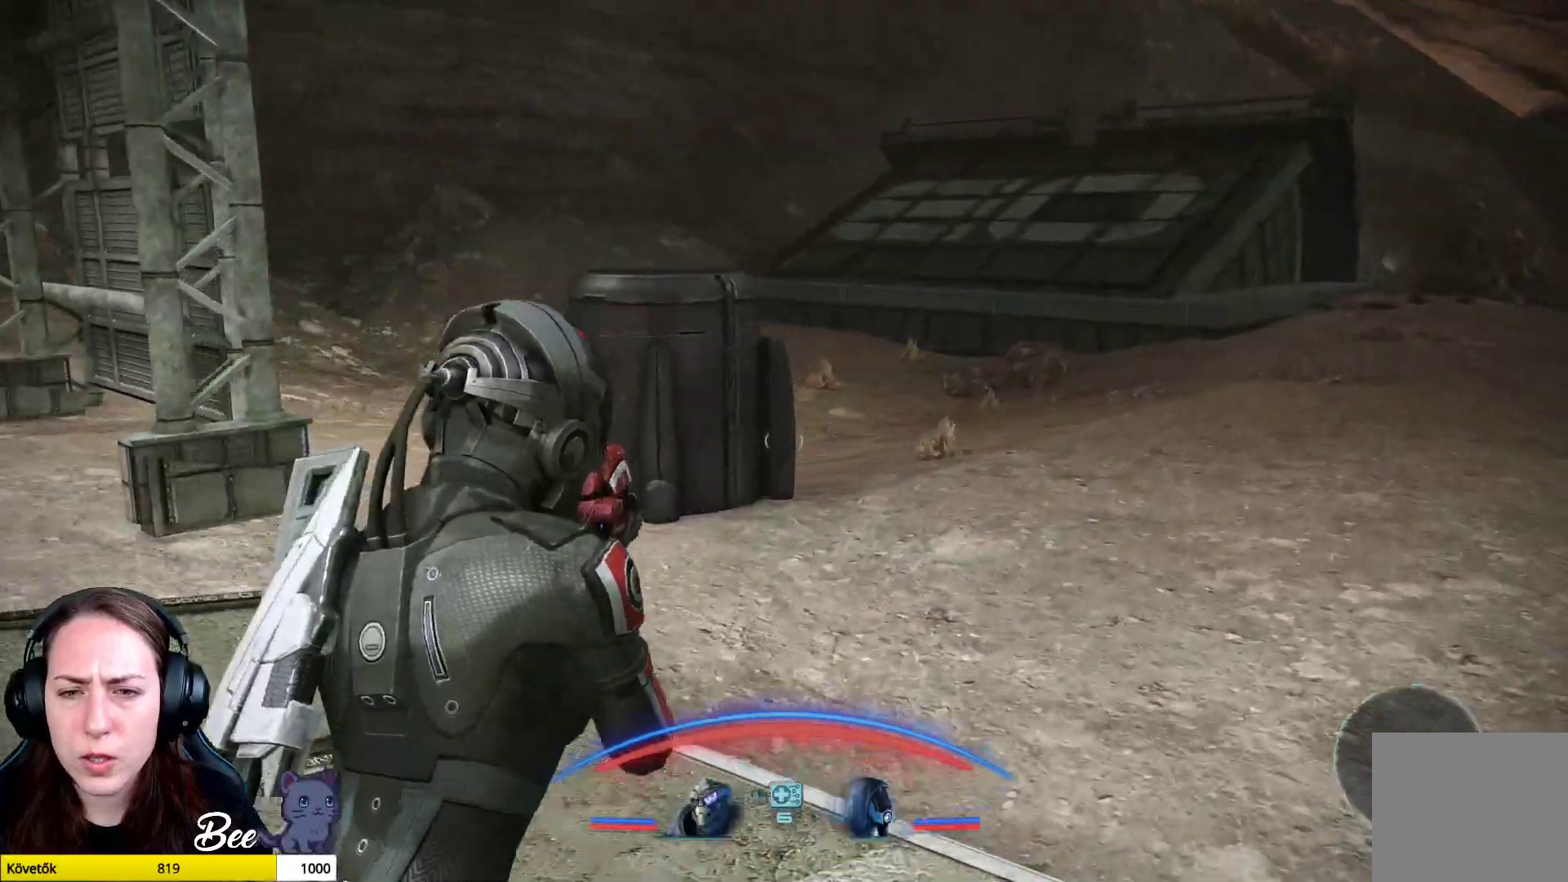
{"buttons": [], "left_stick": "center", "right_stick": "center", "events": [[67, "right_stick", "down-left"], [184, "right_stick", "left"], [434, "left_stick", "center"], [434, "right_stick", "center"]]}
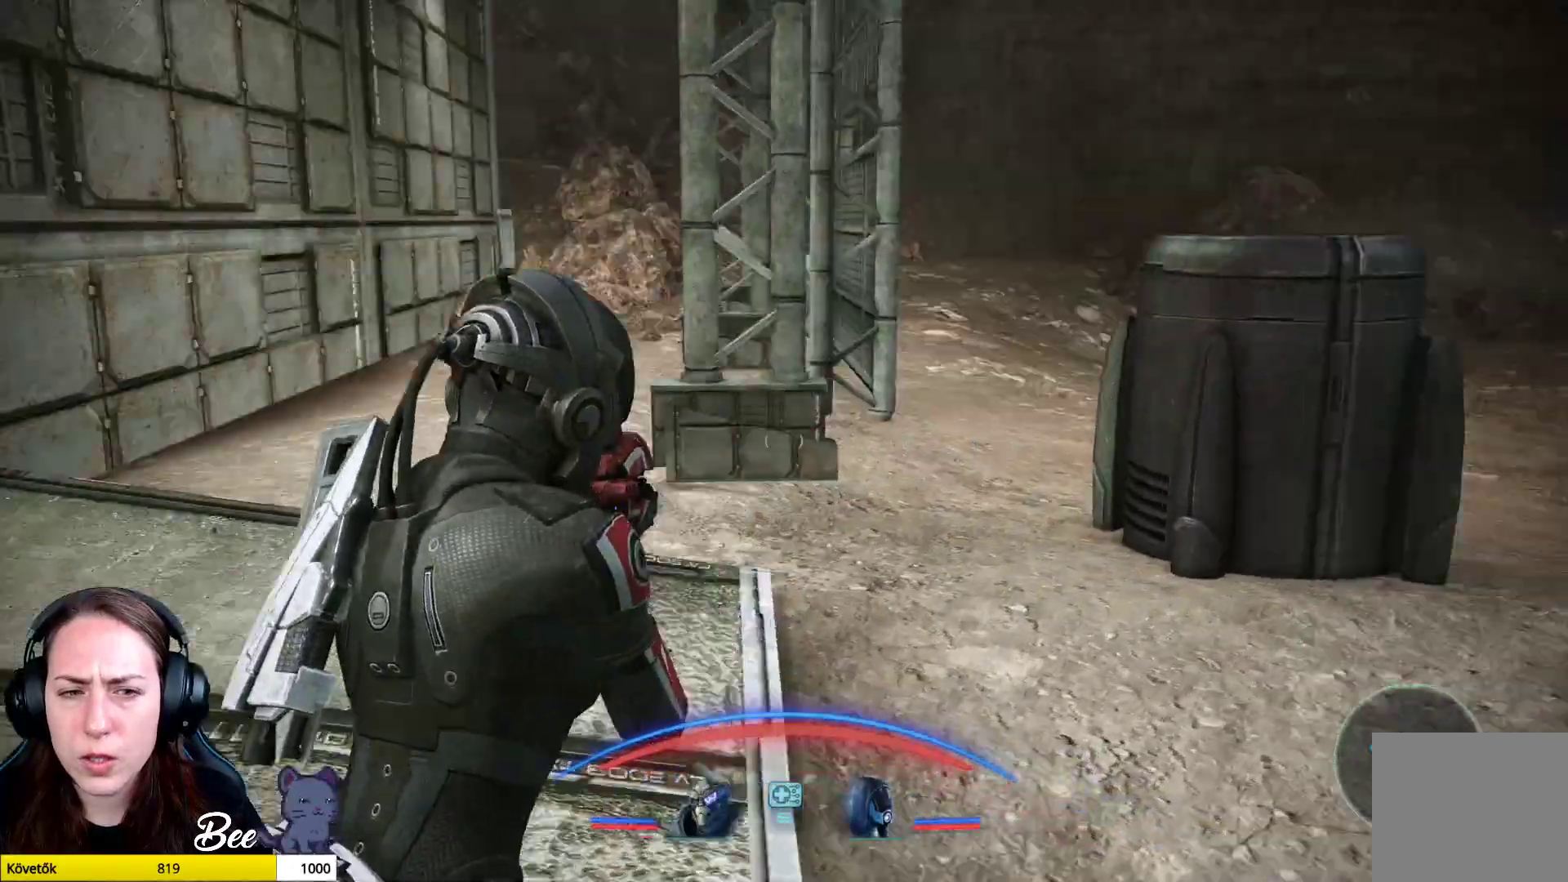
{"buttons": [], "left_stick": "up-right", "right_stick": "right", "events": [[283, "right_stick", "up-right"], [333, "left_stick", "up-right"], [333, "right_stick", "right"]]}
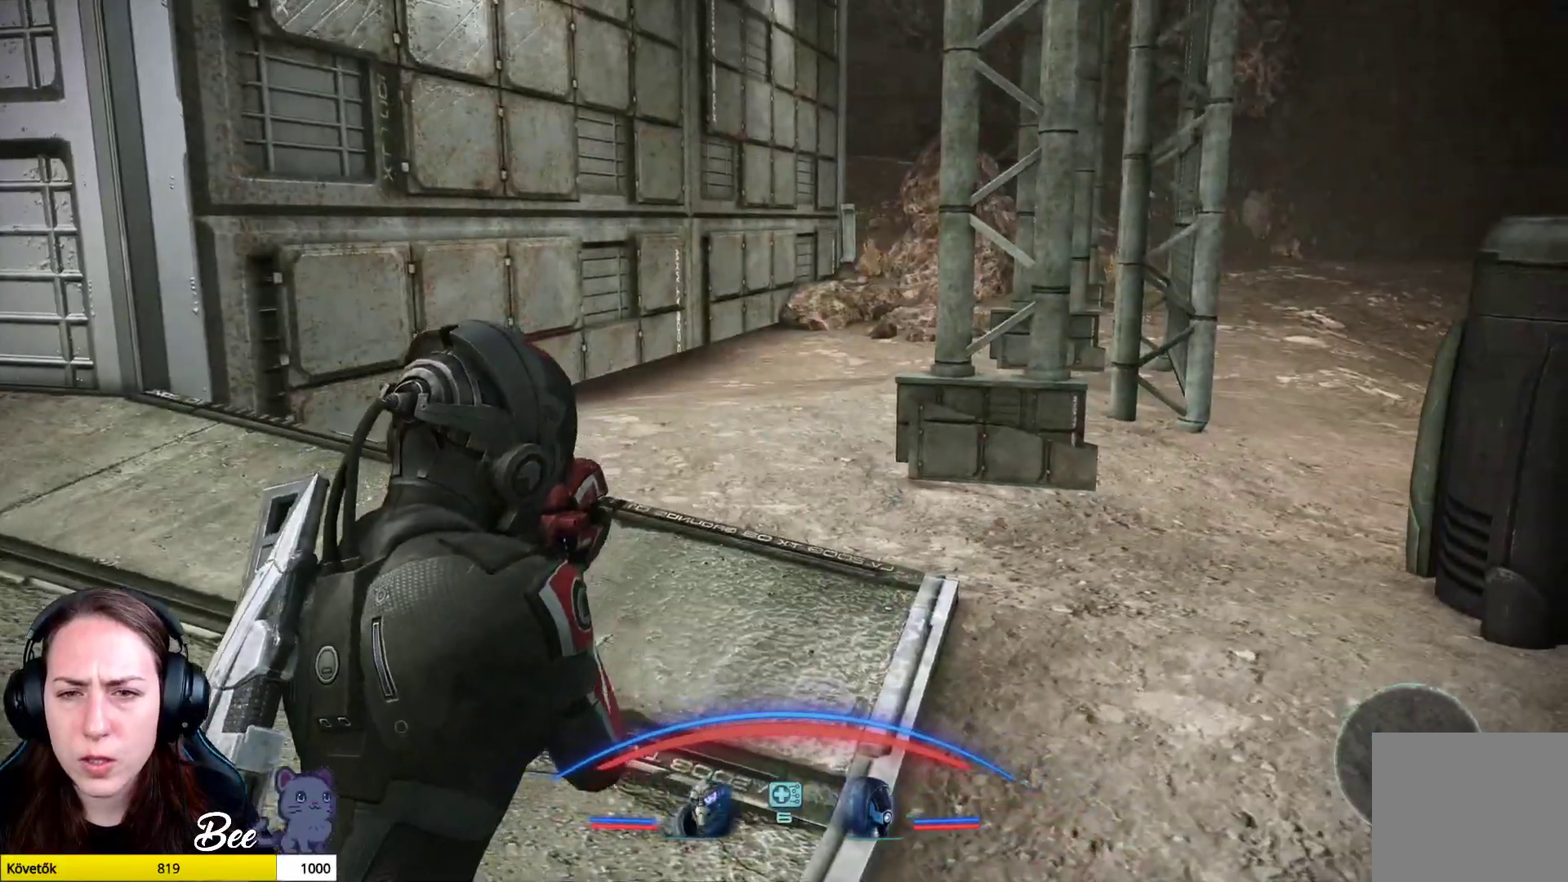
{"buttons": [], "left_stick": "up-right", "right_stick": "center", "events": [[501, "right_stick", "center"]]}
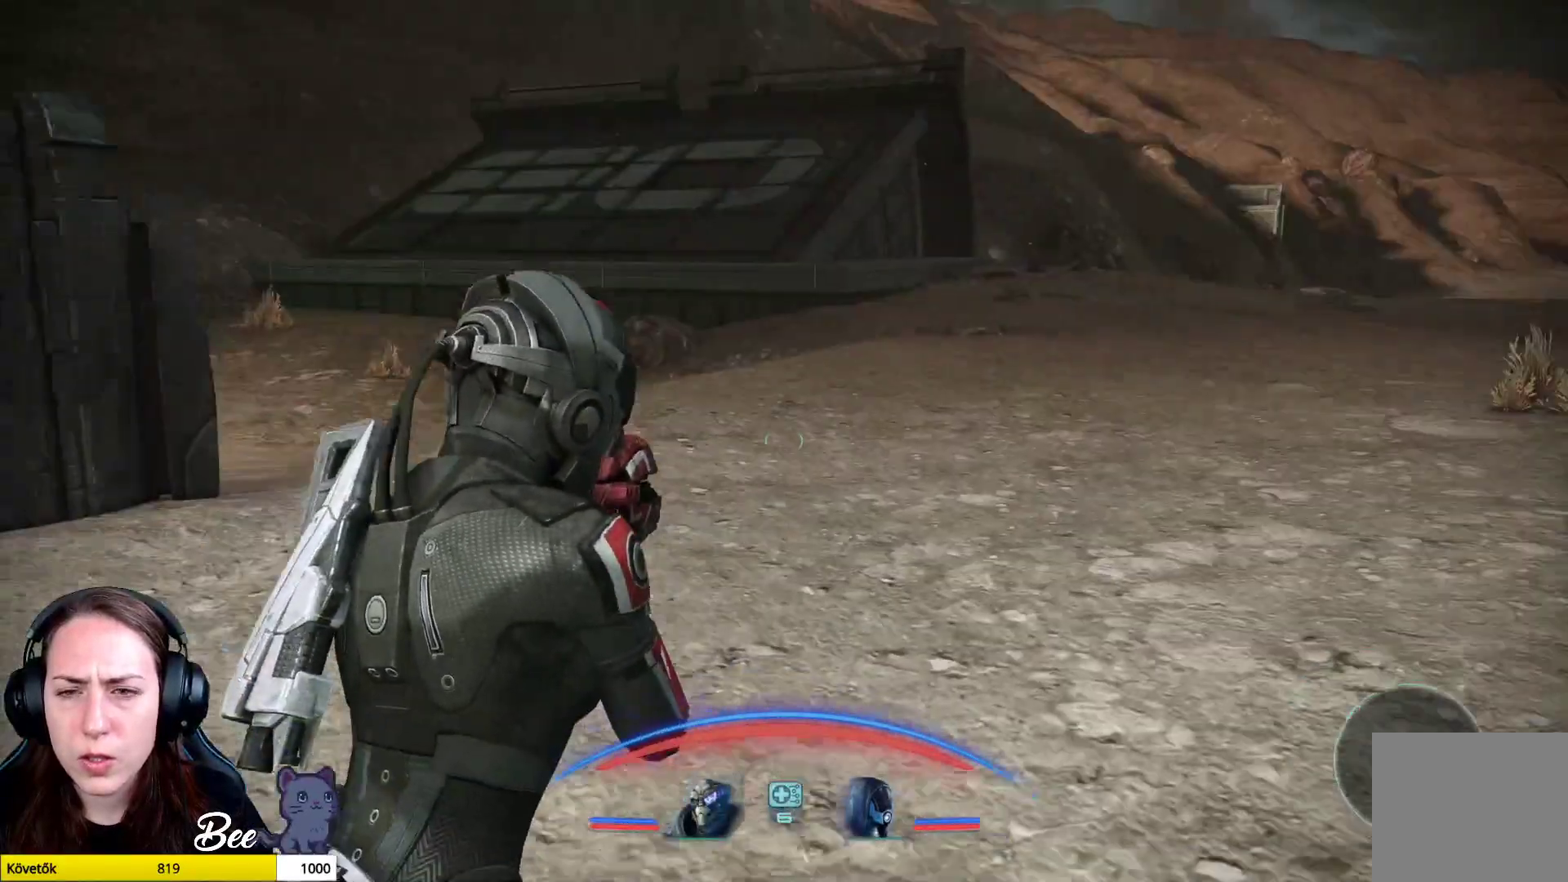
{"buttons": ["CROSS"], "left_stick": "up-right", "right_stick": "center", "events": [[150, "CROSS", "down"]]}
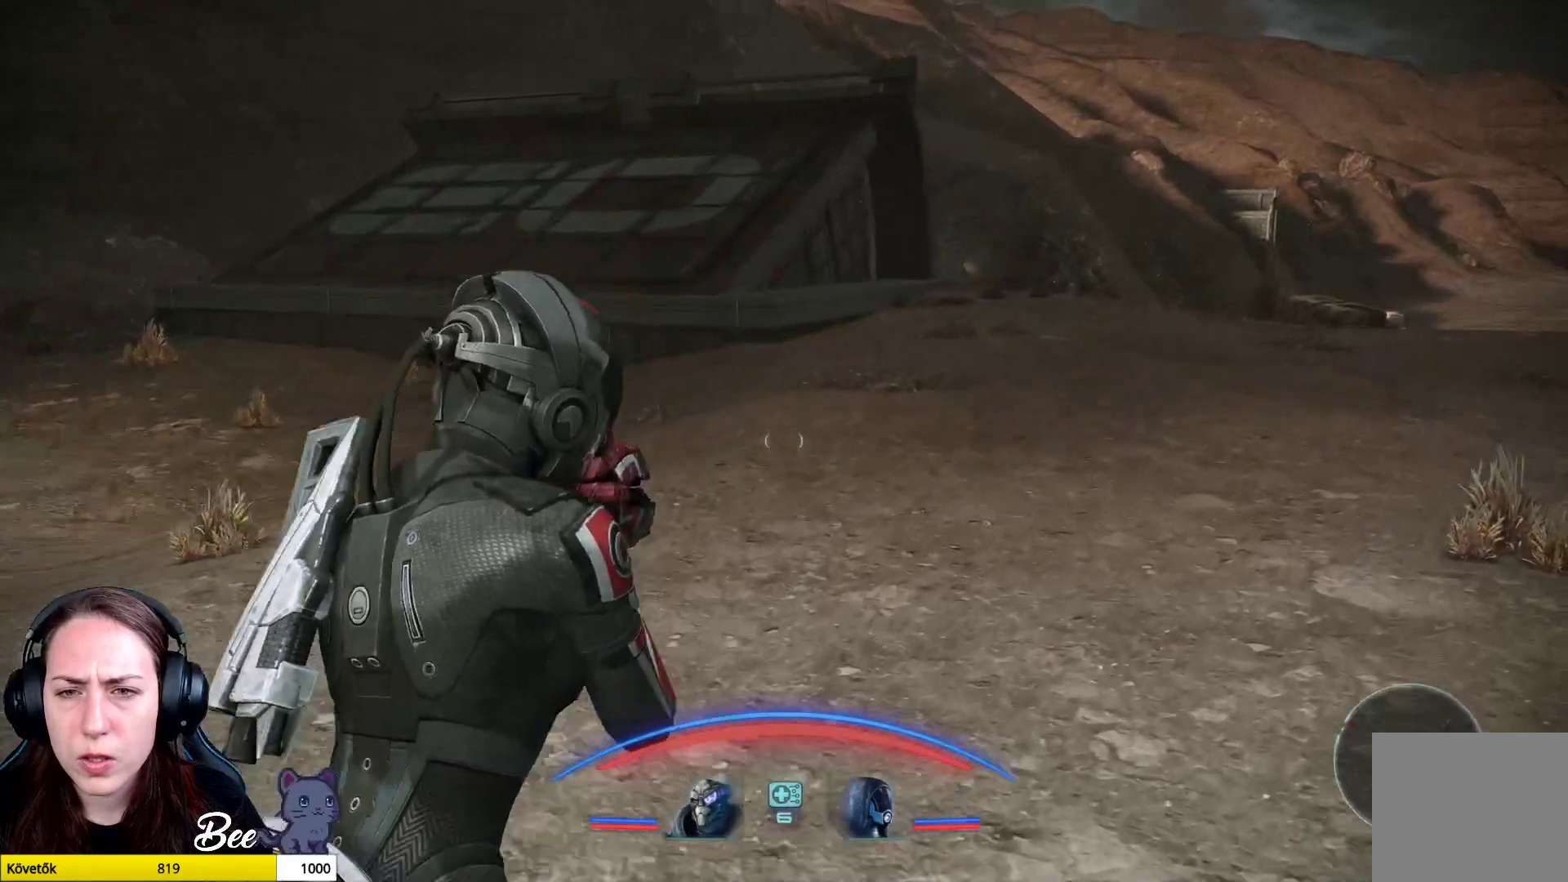
{"buttons": ["CROSS"], "left_stick": "up-right", "right_stick": "center", "events": []}
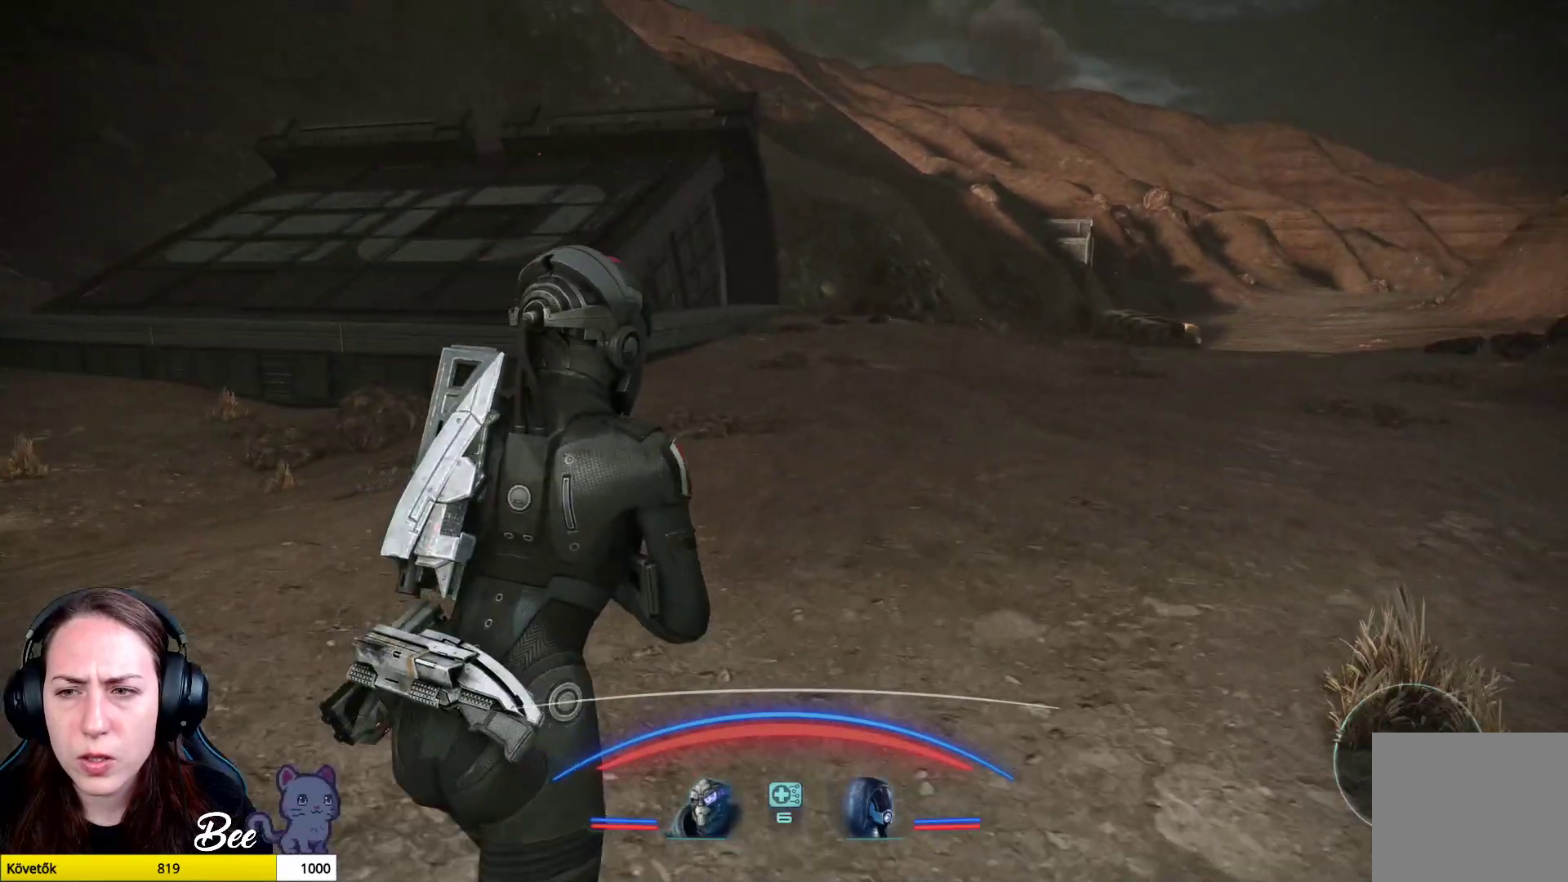
{"buttons": ["CROSS"], "left_stick": "up", "right_stick": "center", "events": [[433, "left_stick", "up"]]}
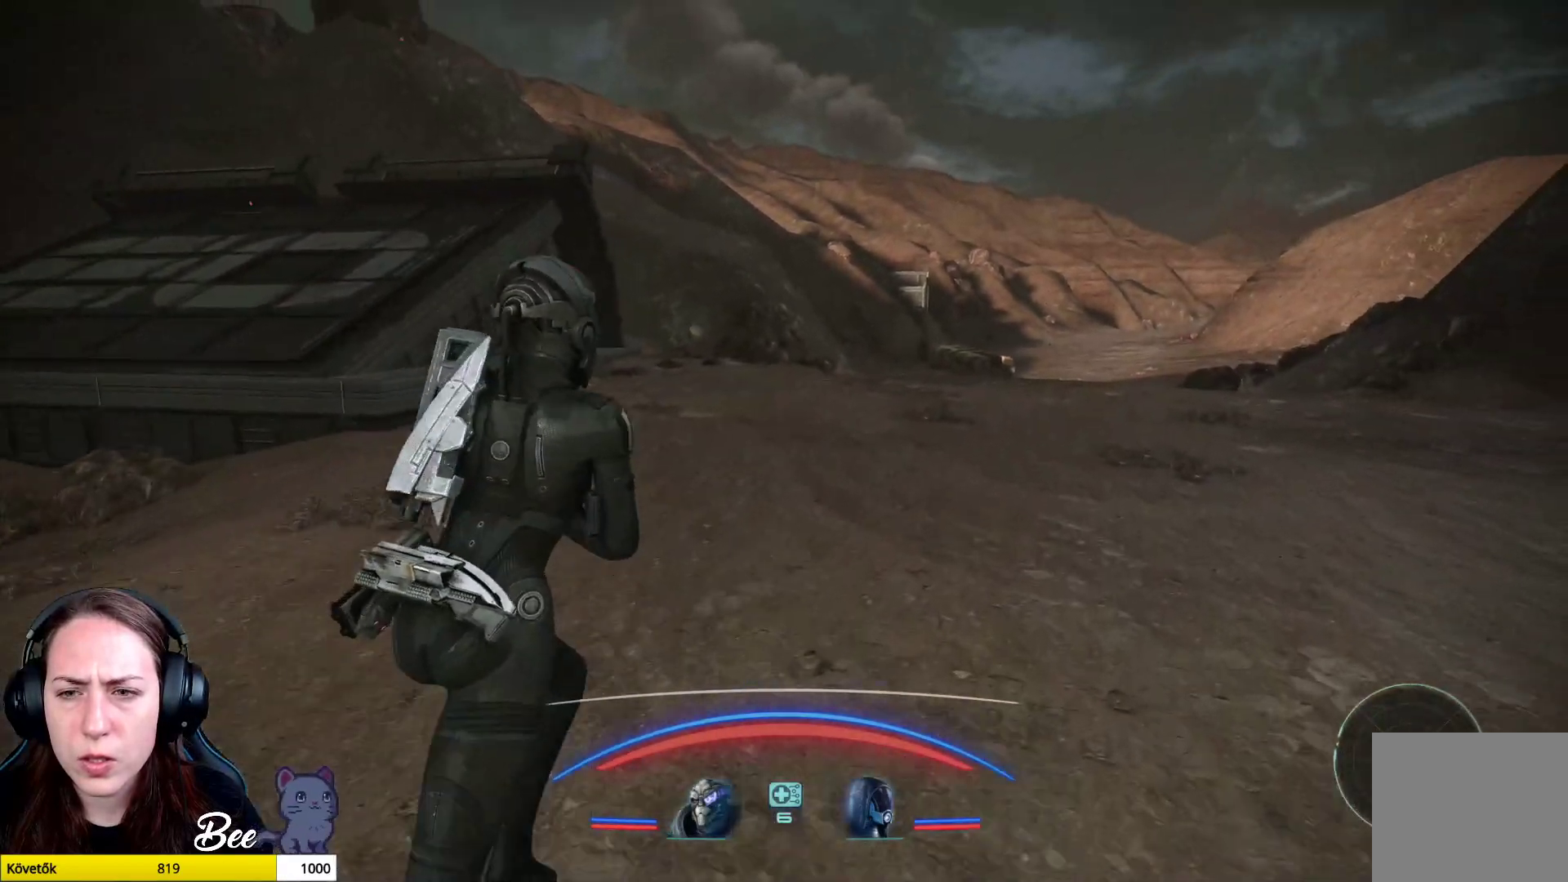
{"buttons": [], "left_stick": "up", "right_stick": "center", "events": [[284, "CROSS", "up"]]}
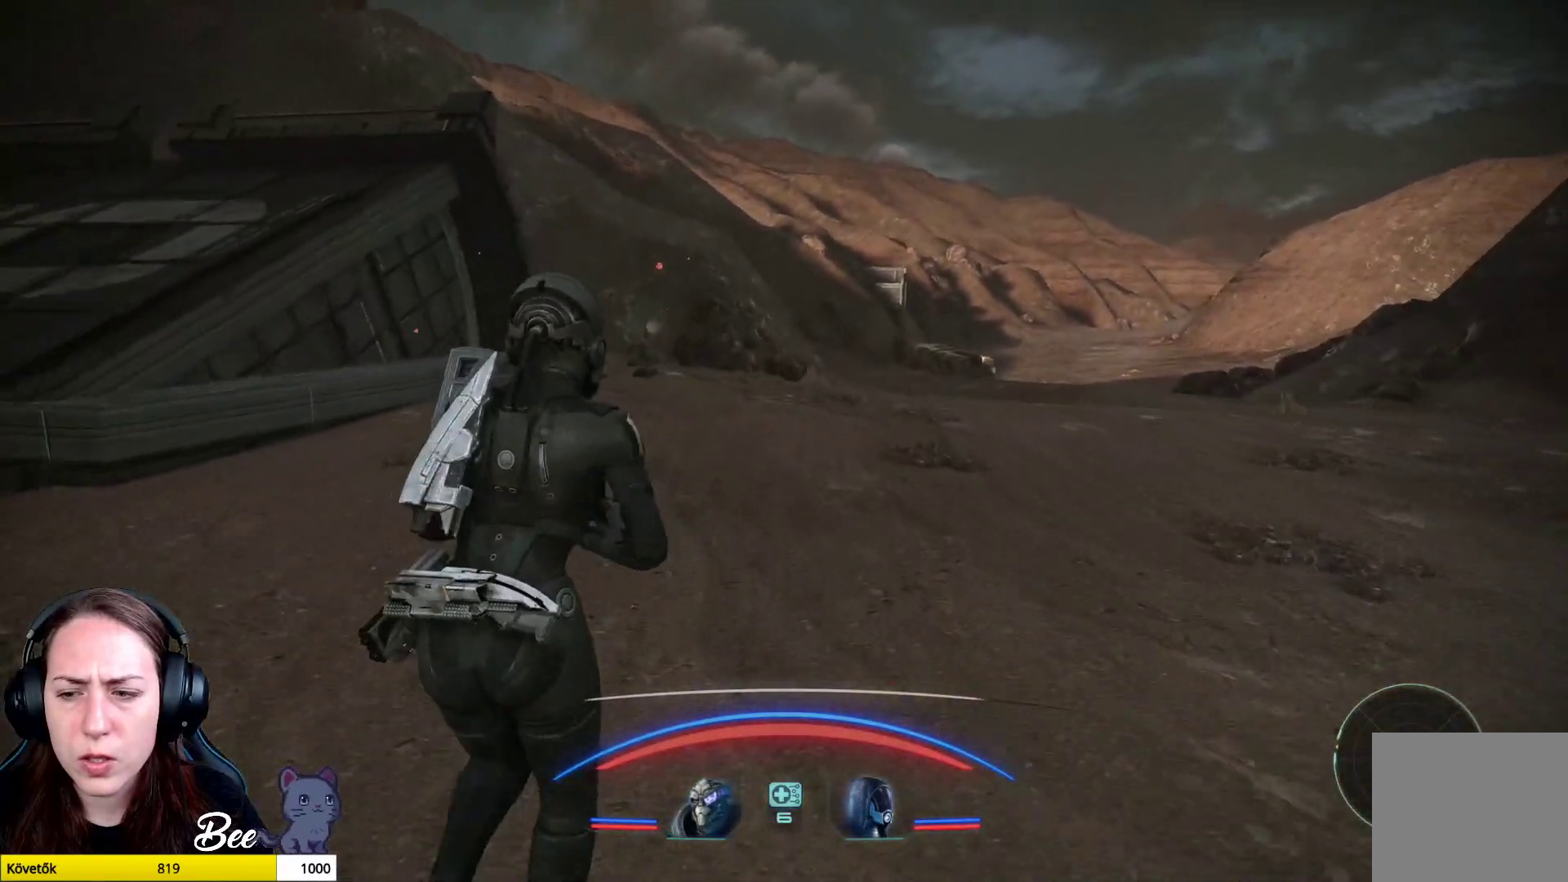
{"buttons": [], "left_stick": "up-left", "right_stick": "right", "events": [[150, "right_stick", "right"], [500, "left_stick", "up-left"]]}
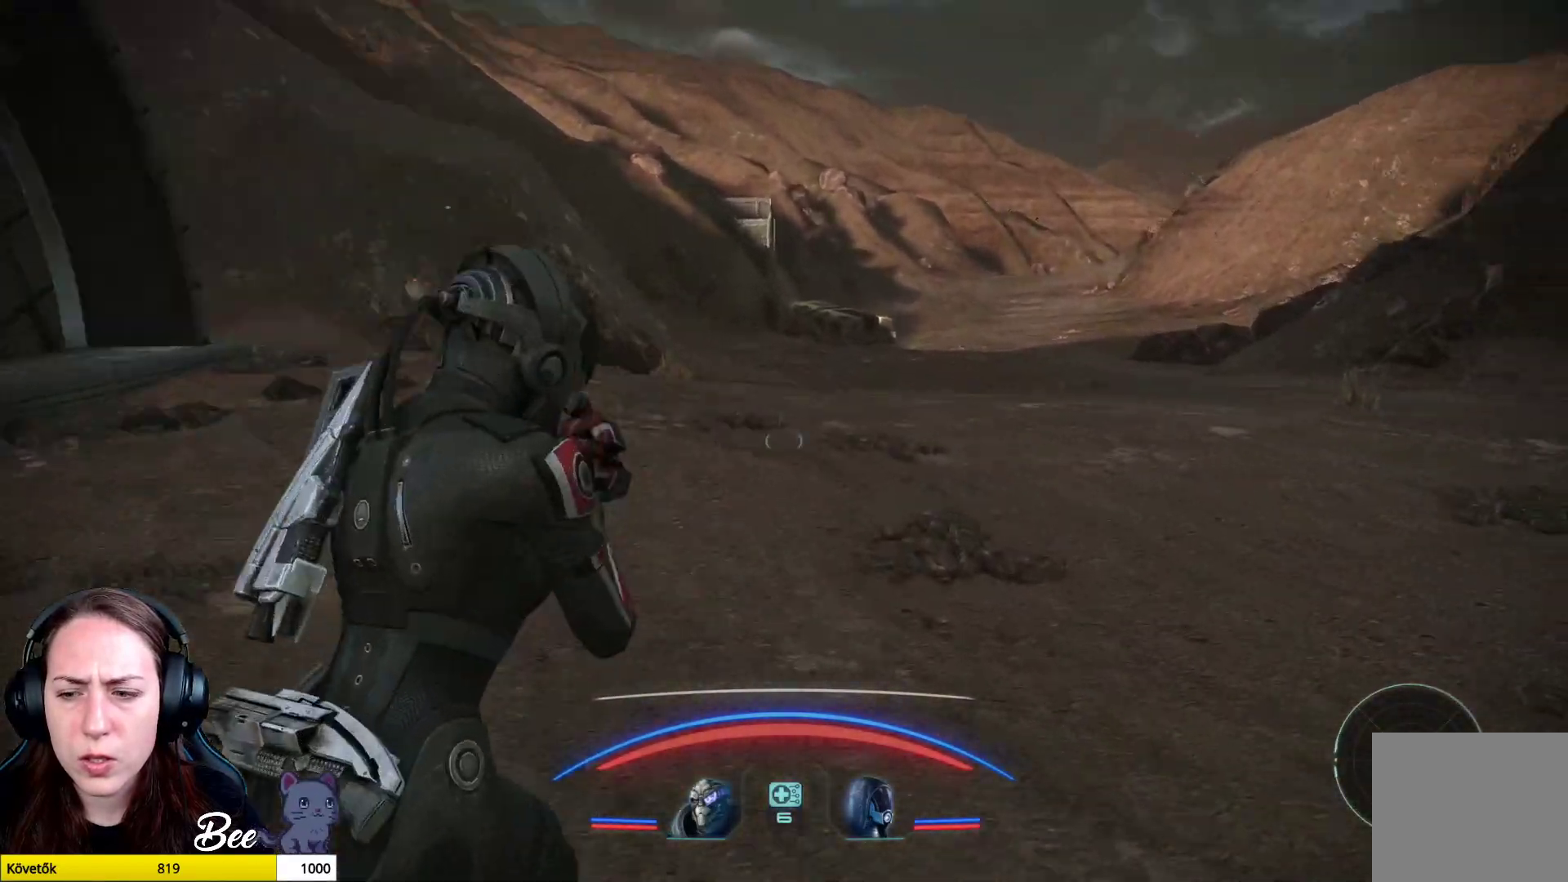
{"buttons": [], "left_stick": "center", "right_stick": "right", "events": [[133, "left_stick", "center"]]}
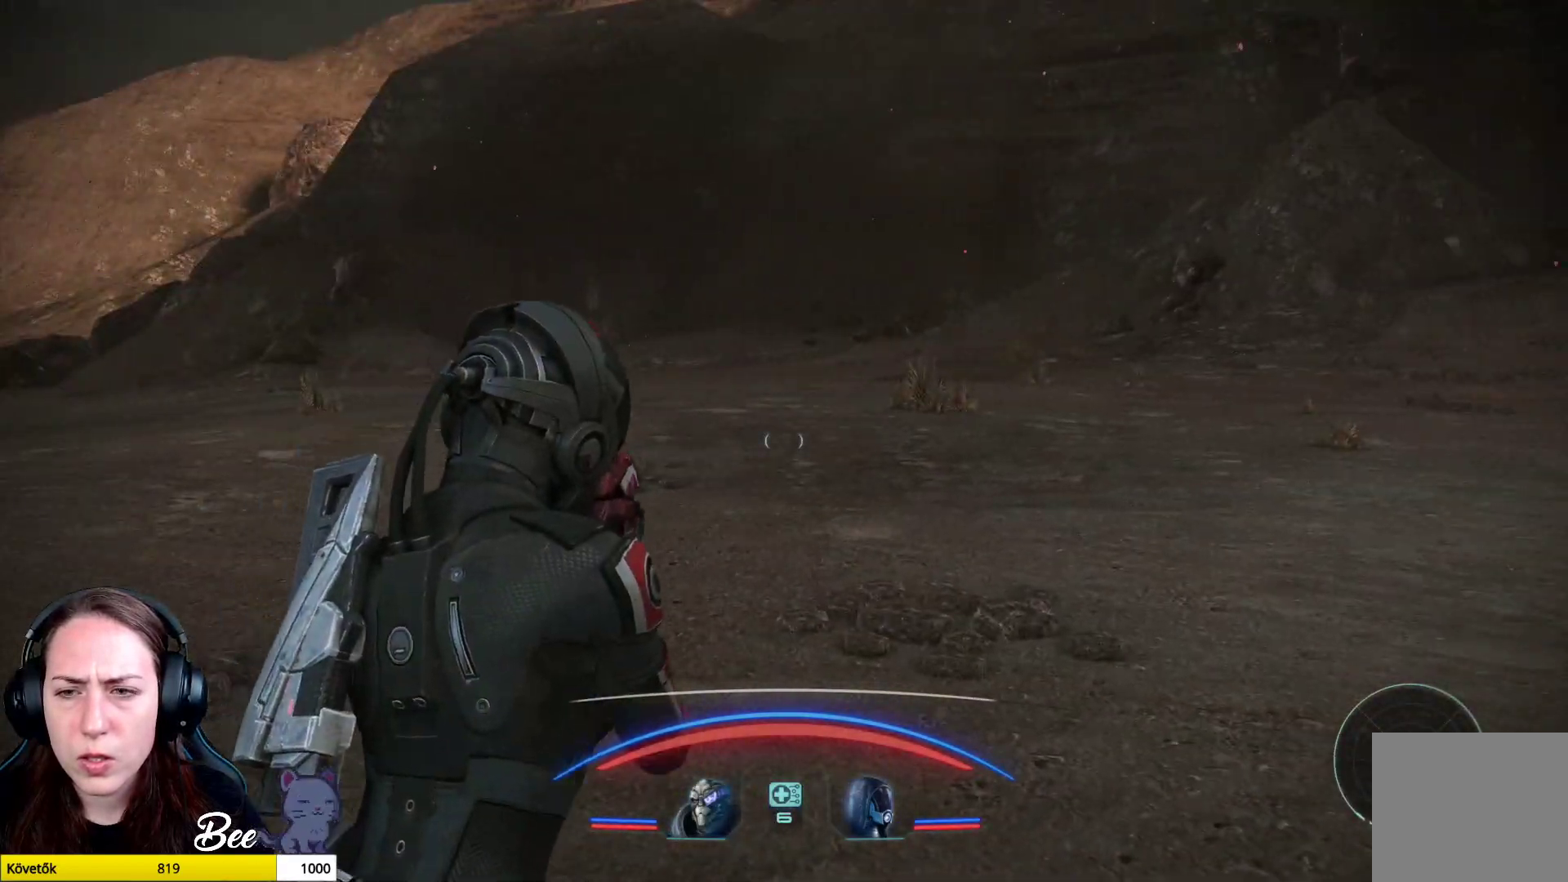
{"buttons": [], "left_stick": "center", "right_stick": "center", "events": [[383, "right_stick", "center"]]}
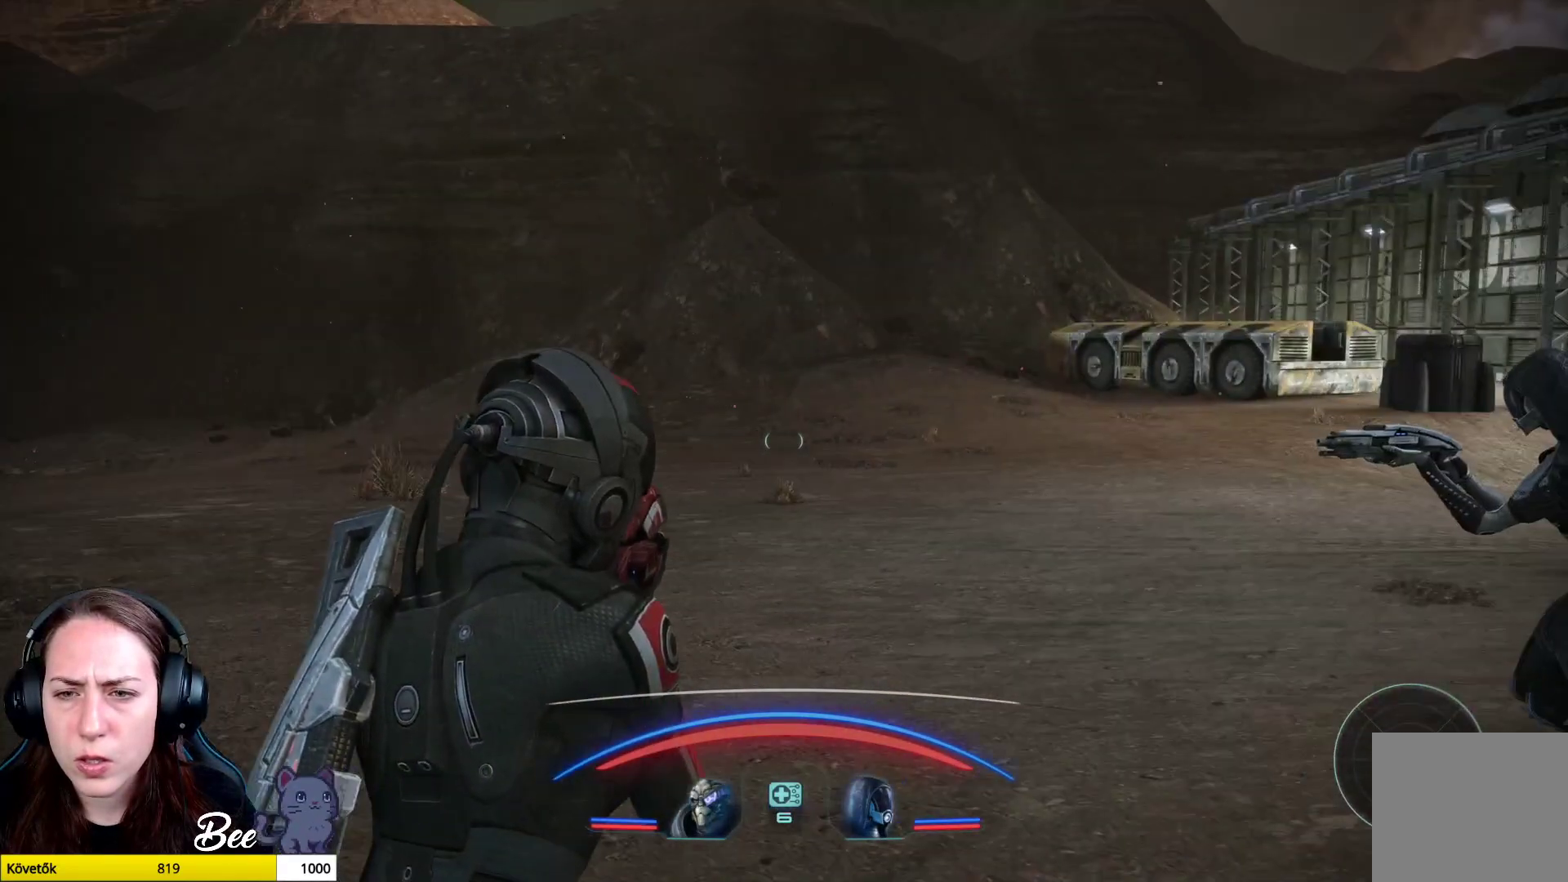
{"buttons": [], "left_stick": "center", "right_stick": "center", "events": []}
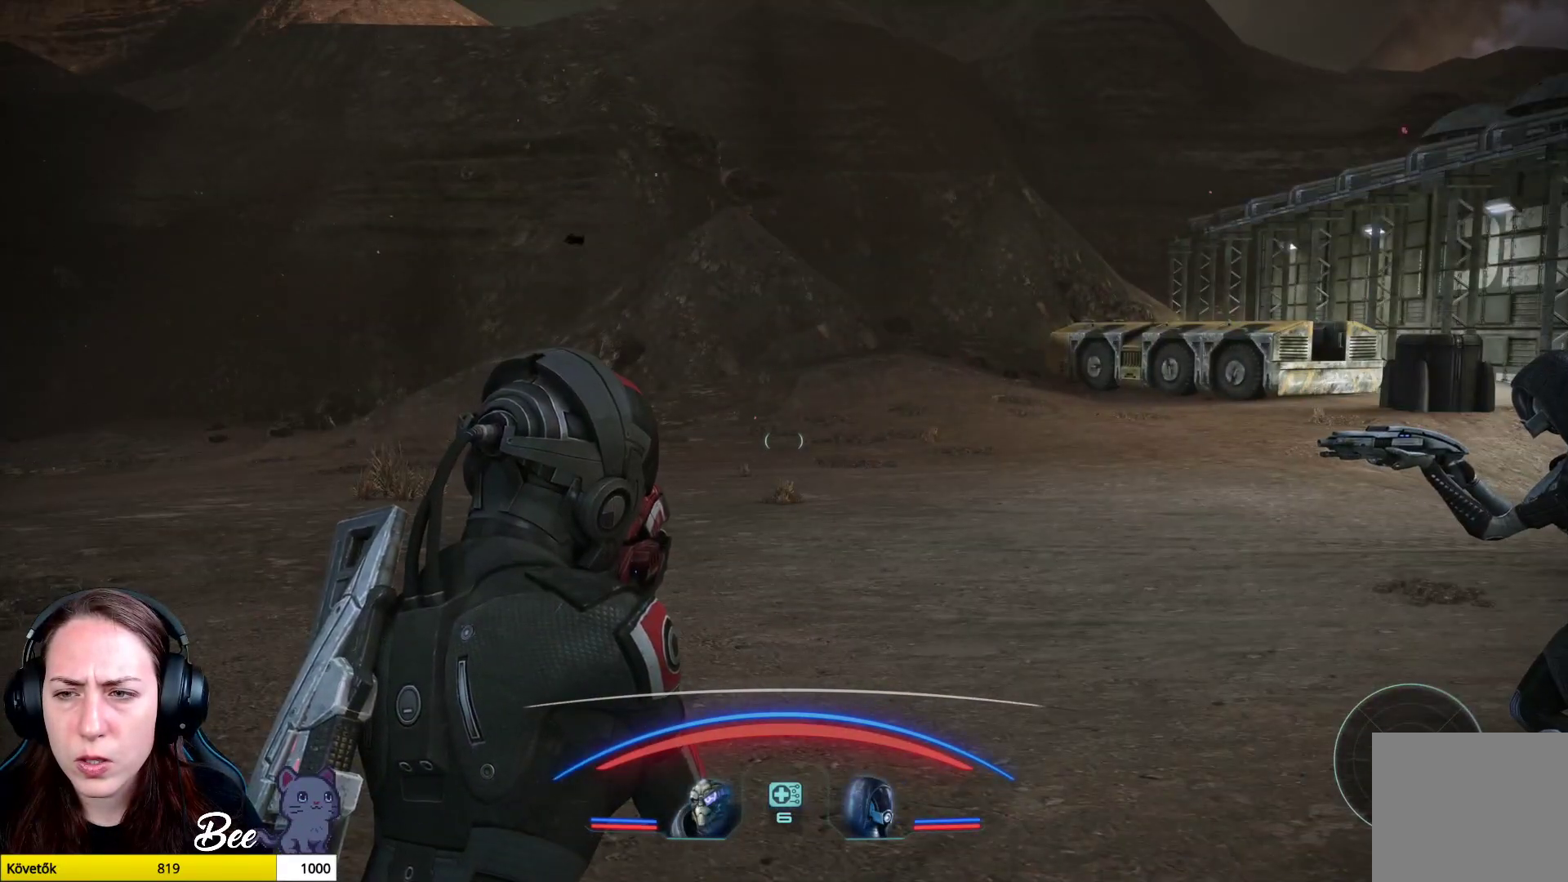
{"buttons": [], "left_stick": "center", "right_stick": "center", "events": []}
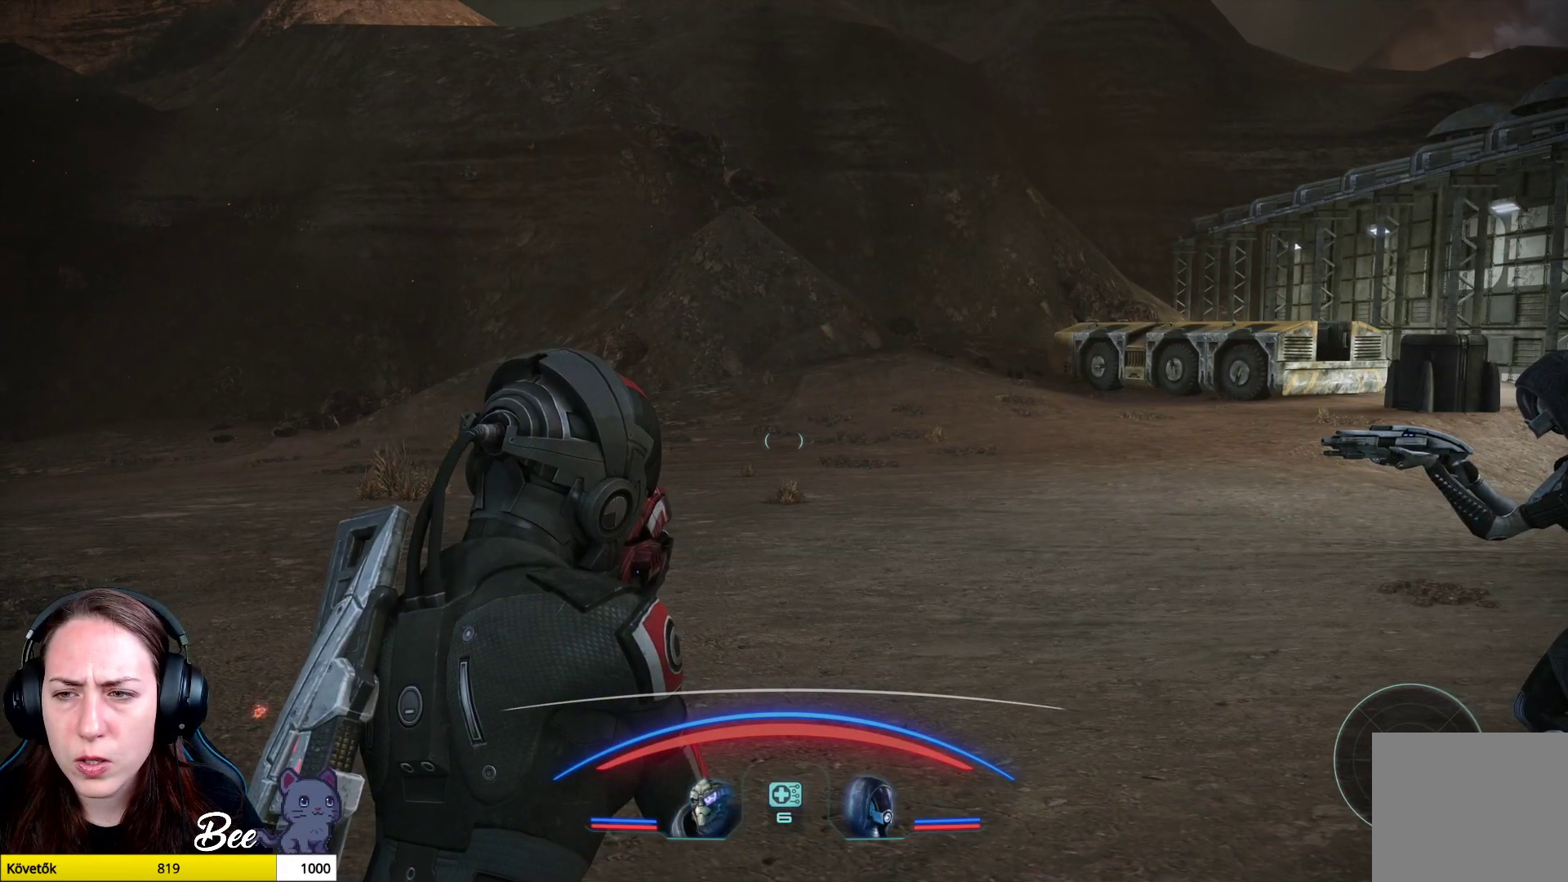
{"buttons": [], "left_stick": "up", "right_stick": "left", "events": [[50, "left_stick", "up-right"], [334, "left_stick", "up"], [434, "right_stick", "left"]]}
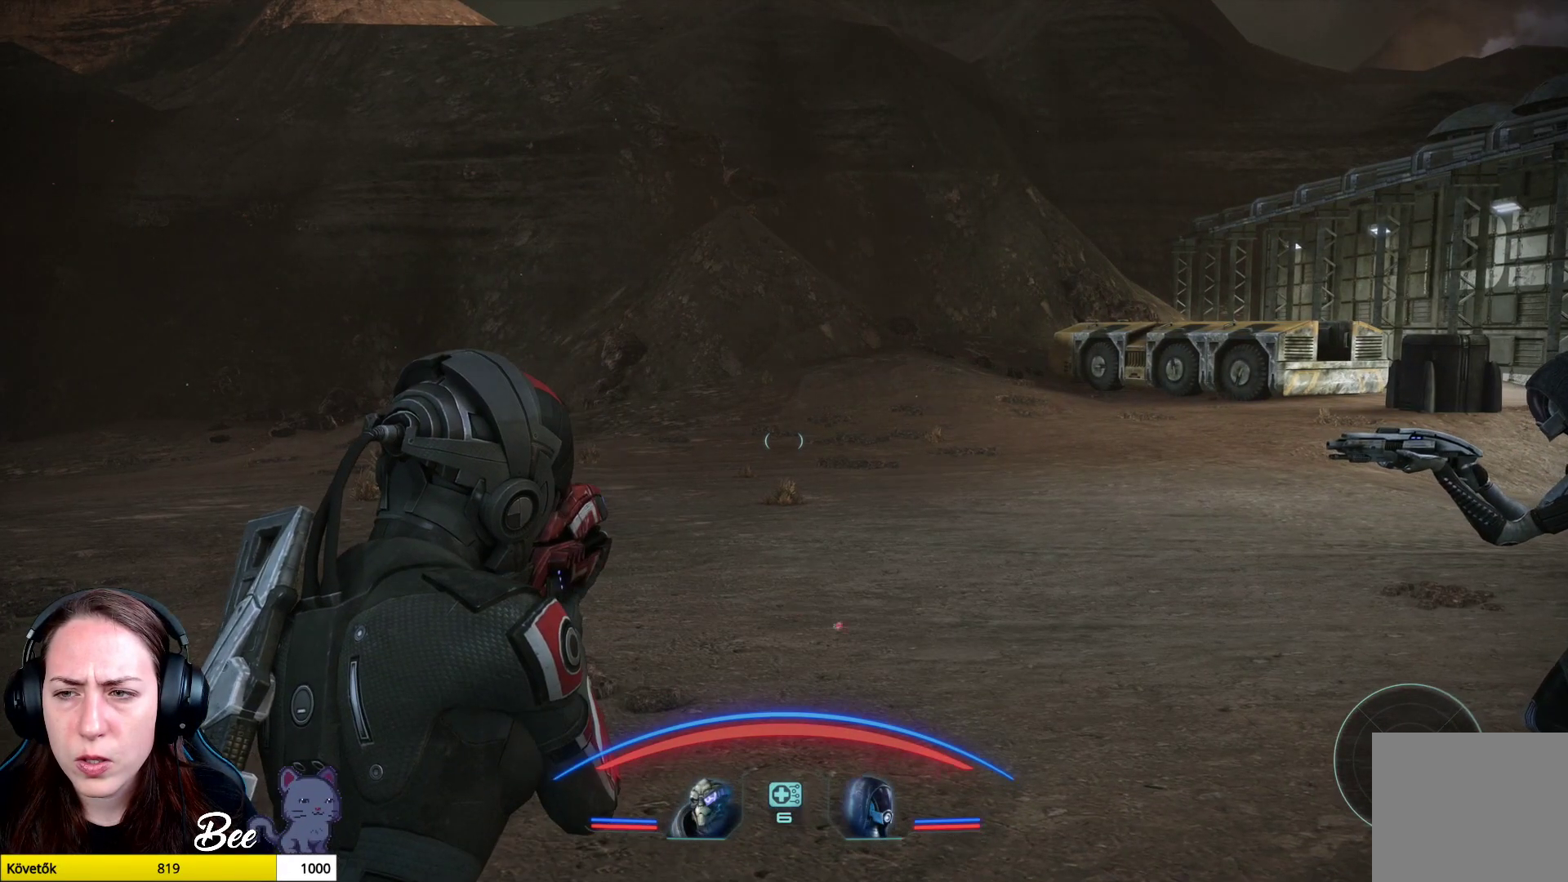
{"buttons": [], "left_stick": "up", "right_stick": "left", "events": []}
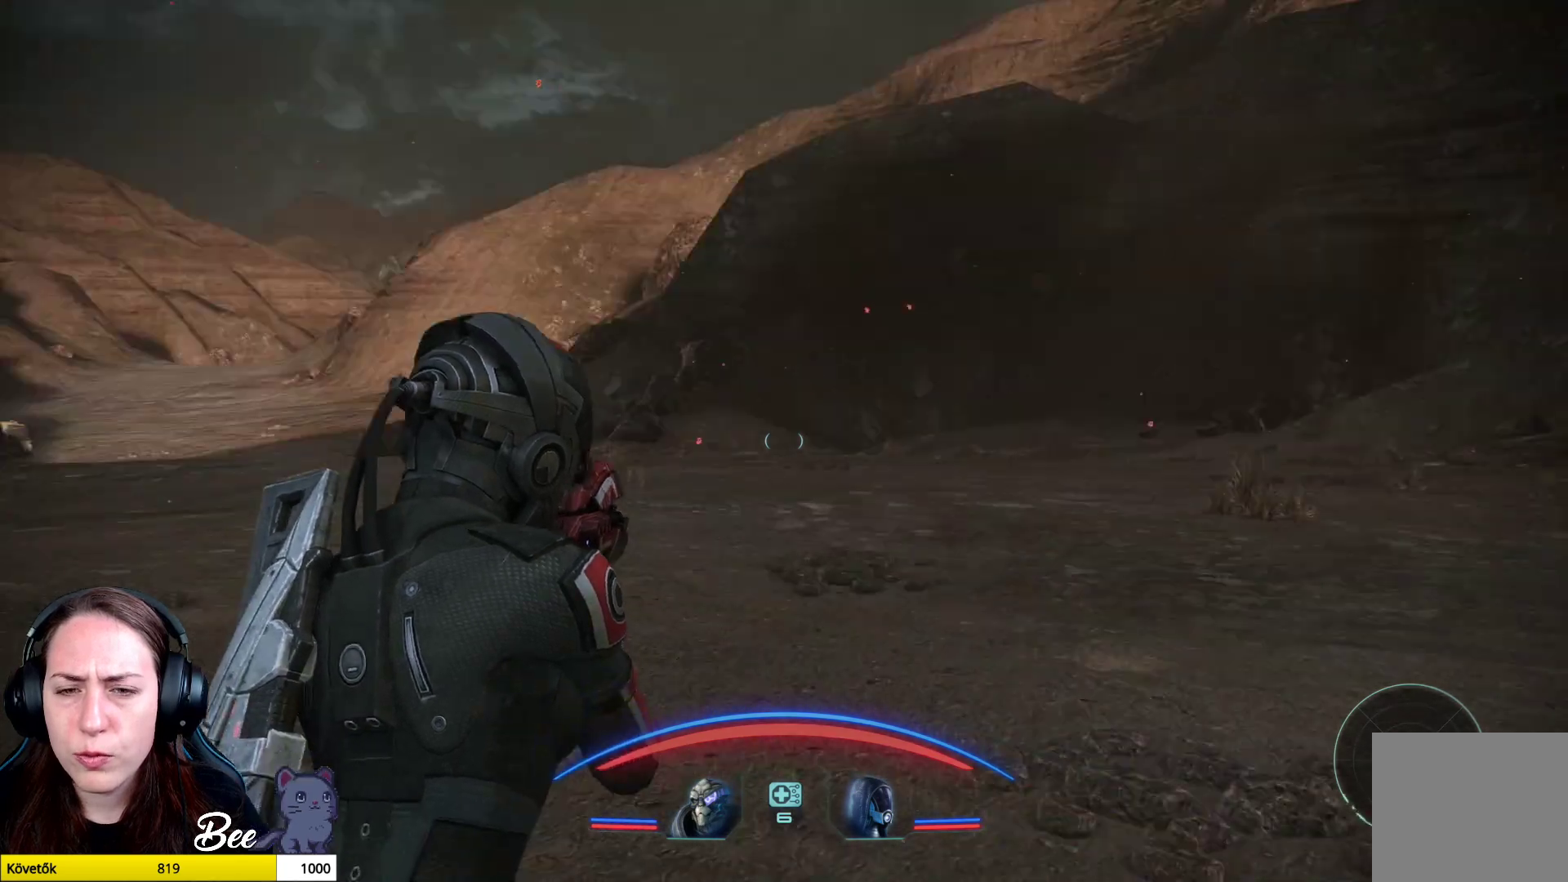
{"buttons": [], "left_stick": "up", "right_stick": "center", "events": [[133, "right_stick", "center"]]}